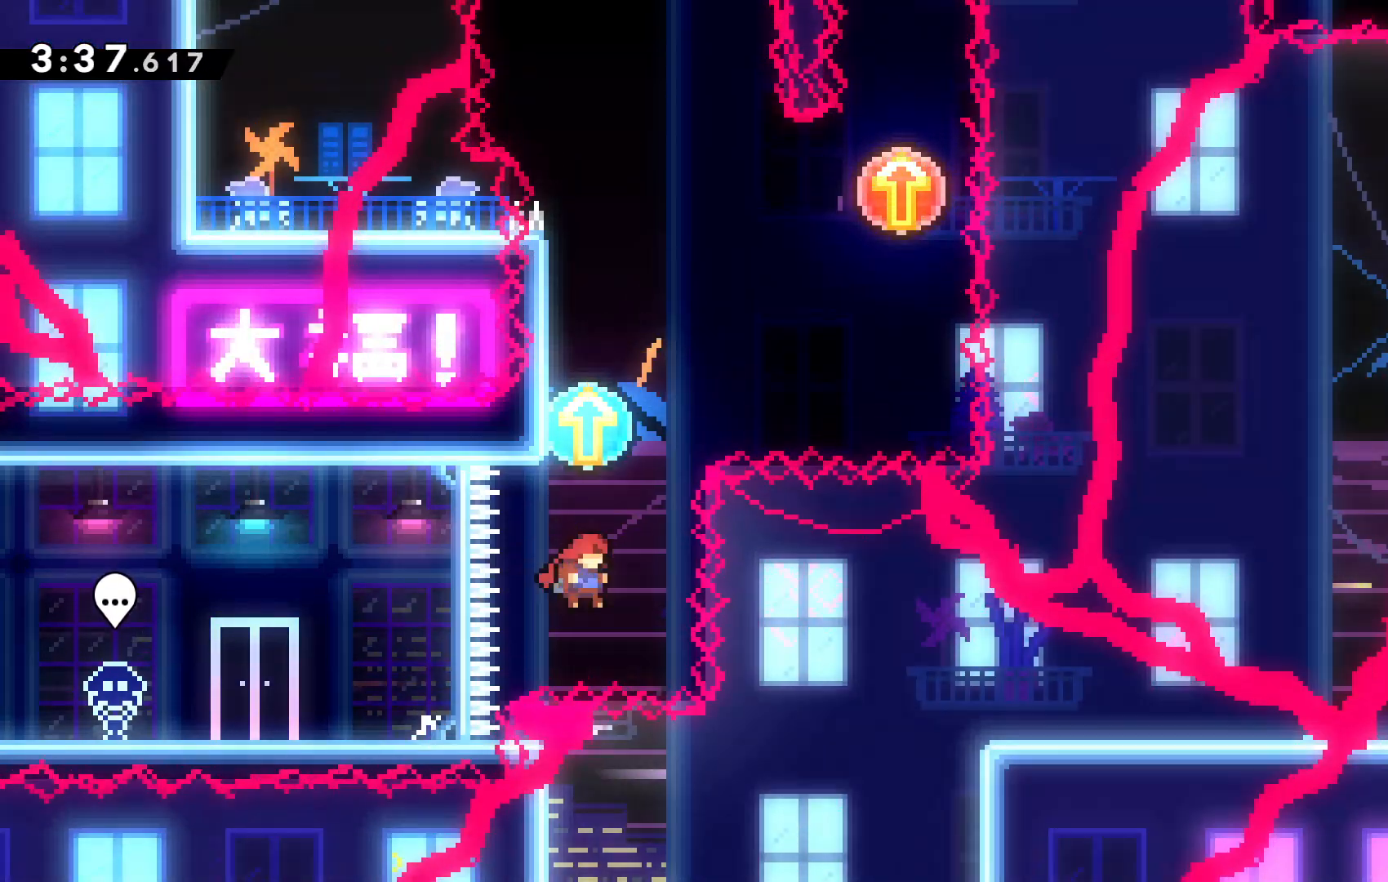
Gameplay with keyboard; each line is a JSON object with the keys held at the frame after it. "events" lists presses ("down") and releases ("up") of "c", "down", "escape", "left", "right", "tilde", "up", "x" and "z" between this image and that frame as [ms after this image, input, new state], when the widget could be followed in between. No other keys are recorded. Mouse input is not recorded.
{"keys": ["up"], "events": [[167, "x", "up"]]}
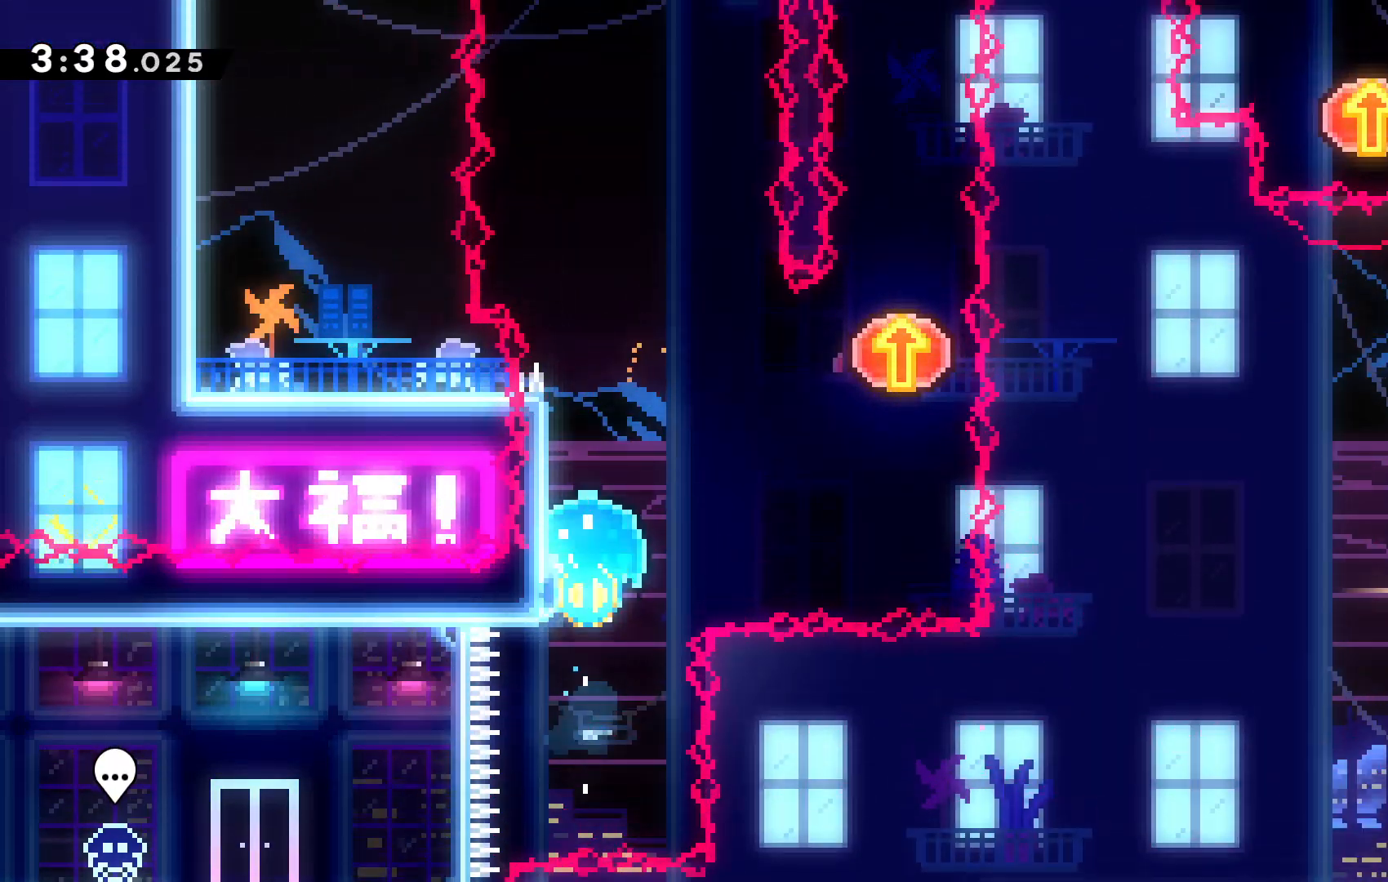
{"keys": ["c", "up"], "events": [[134, "c", "down"]]}
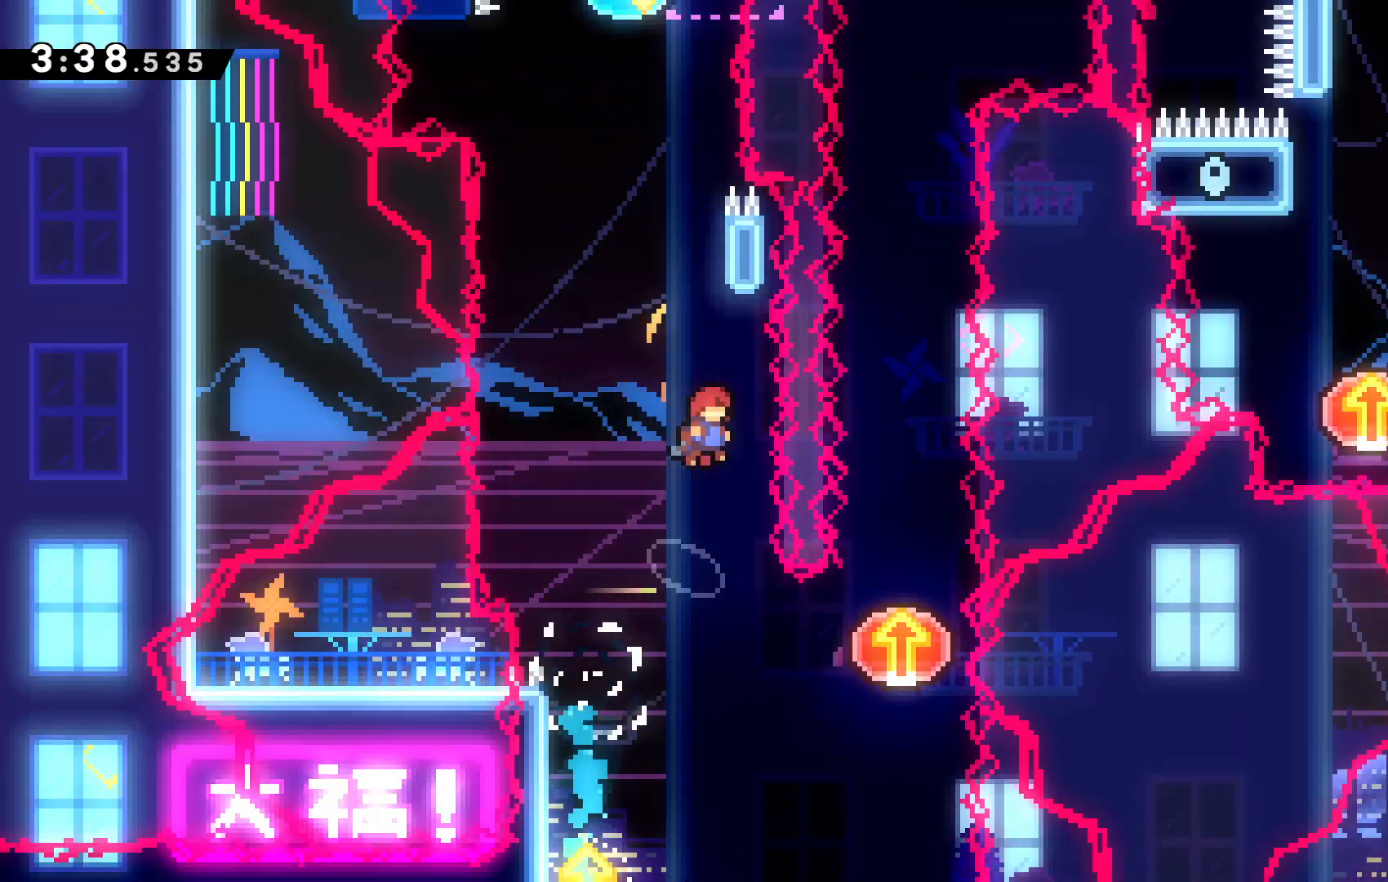
{"keys": ["c", "left", "up"], "events": [[67, "x", "down"], [100, "c", "up"], [300, "c", "down"], [300, "left", "down"], [334, "x", "up"]]}
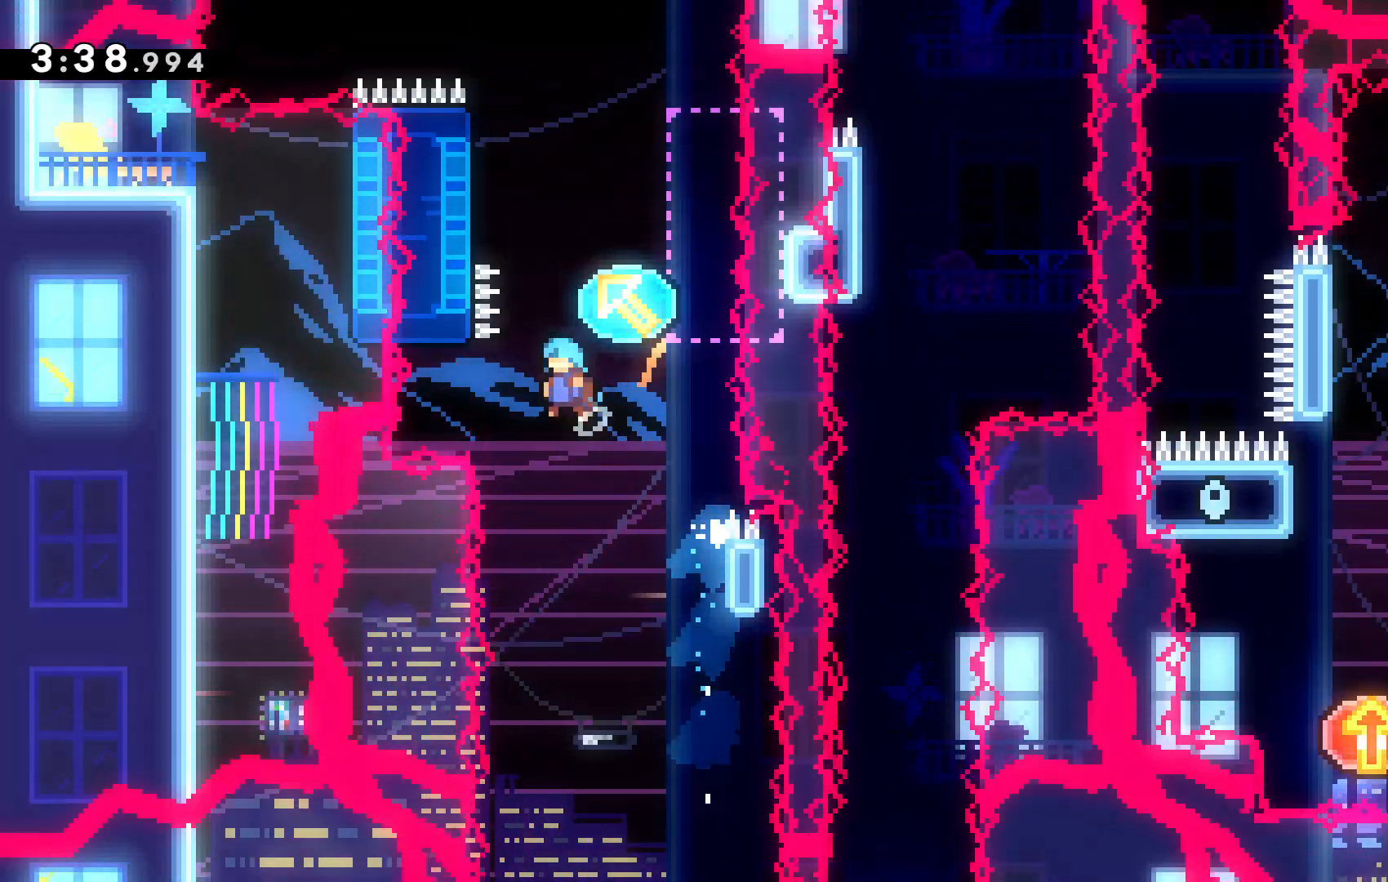
{"keys": ["c"], "events": [[200, "c", "up"], [200, "left", "up"], [500, "c", "down"], [500, "up", "up"]]}
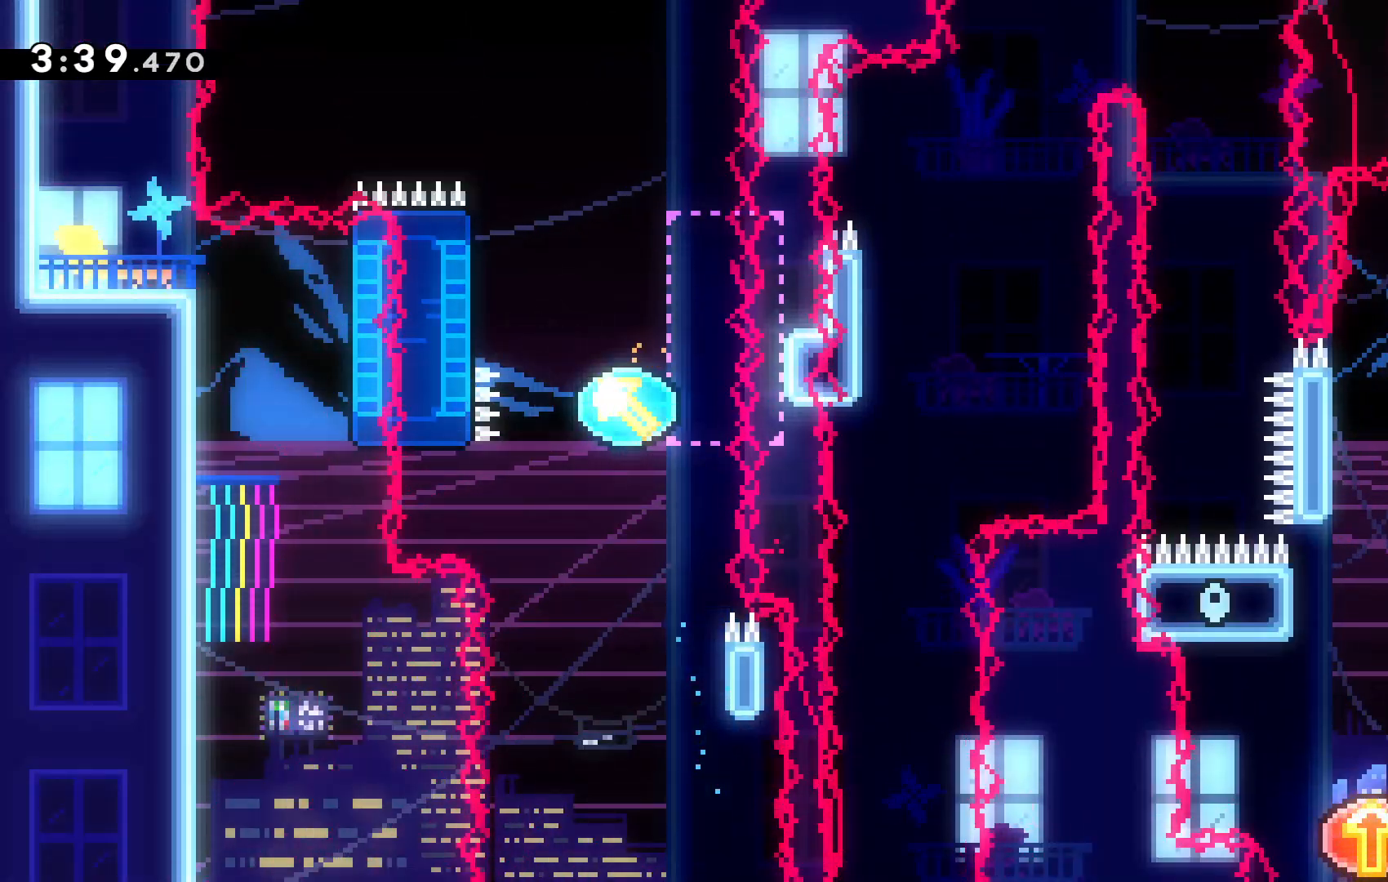
{"keys": [], "events": [[134, "c", "up"]]}
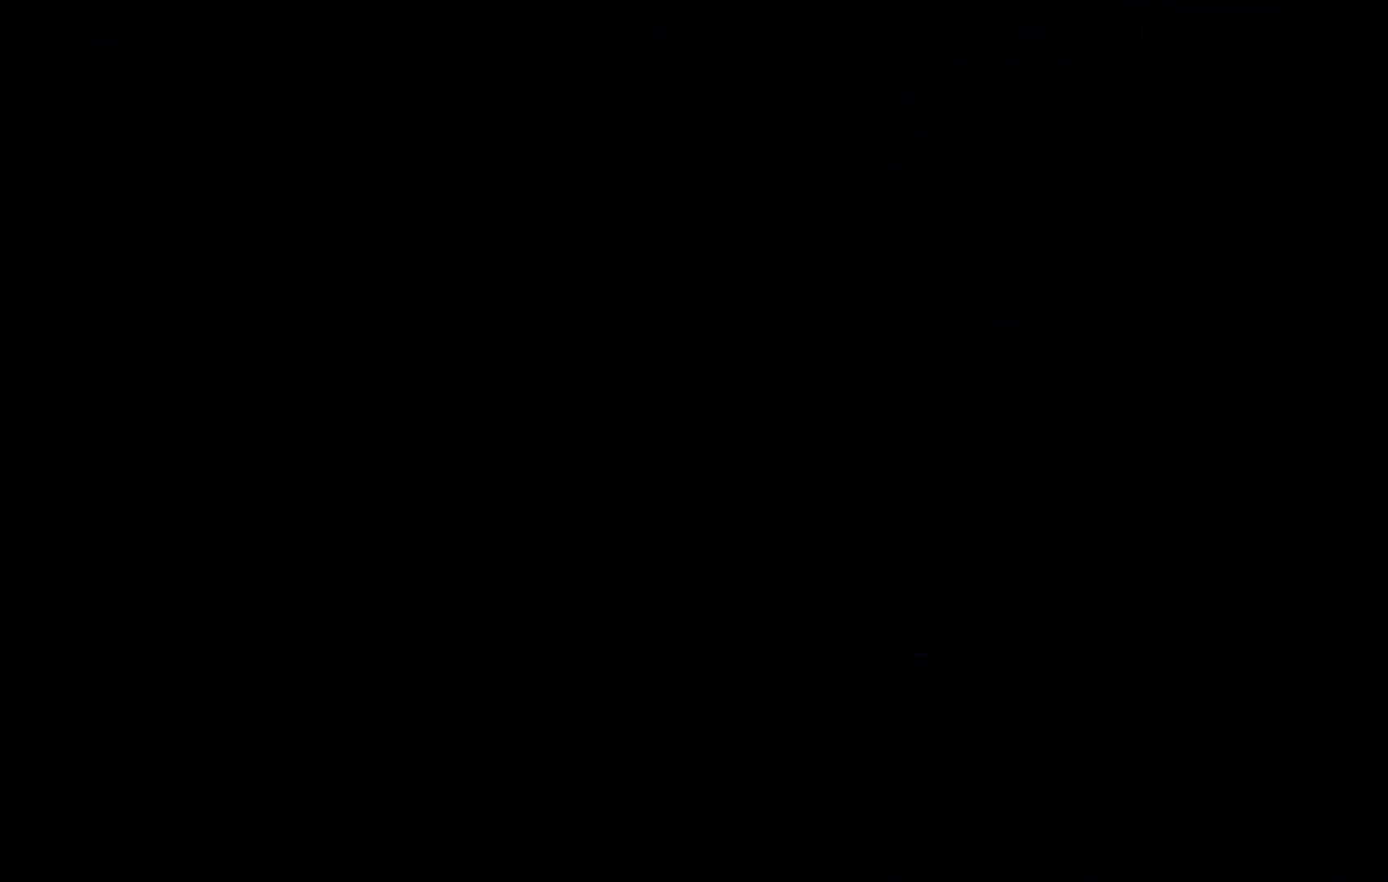
{"keys": [], "events": []}